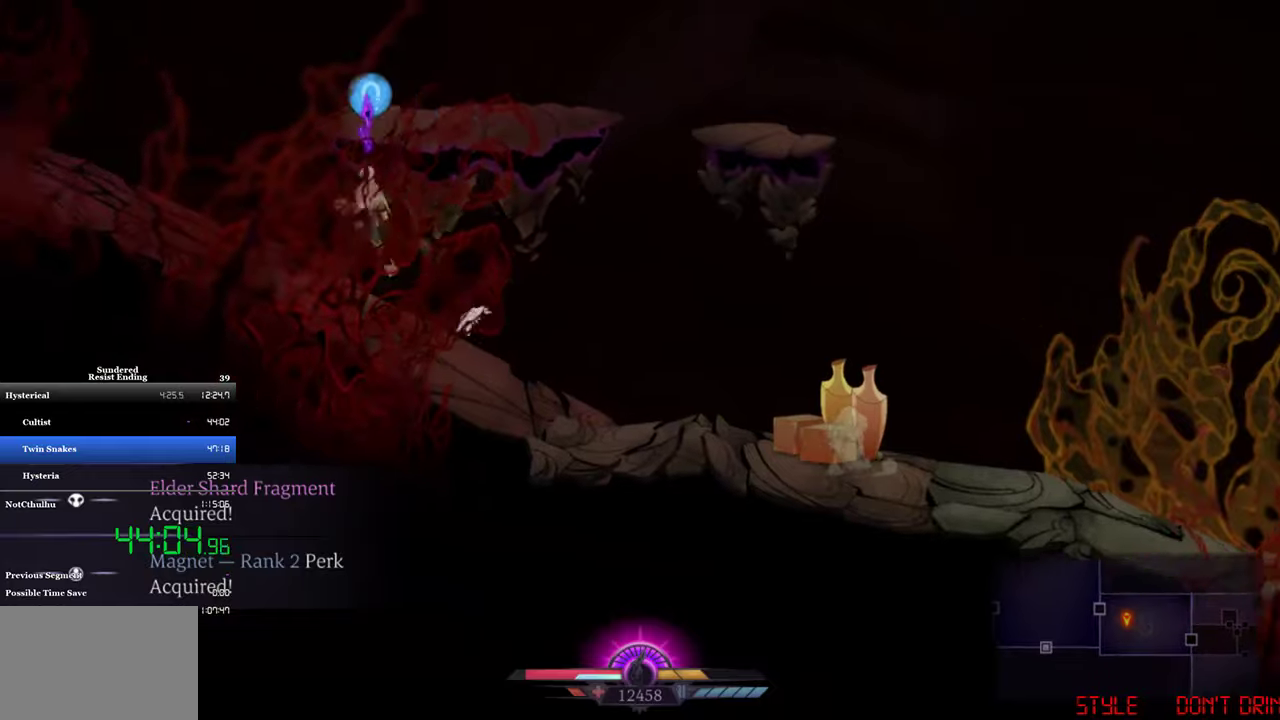
Gameplay with a controller (PlayStation layout); each line is a JSON object with the inputs held at the frame after it. "events" lists button and stick changes between this image and that frame as [ms after this image, input, new state], when the widget could be followed in between. Not read: L1 R3 right_stick.
{"buttons": ["CROSS", "DPAD_LEFT"], "left_stick": "center", "events": []}
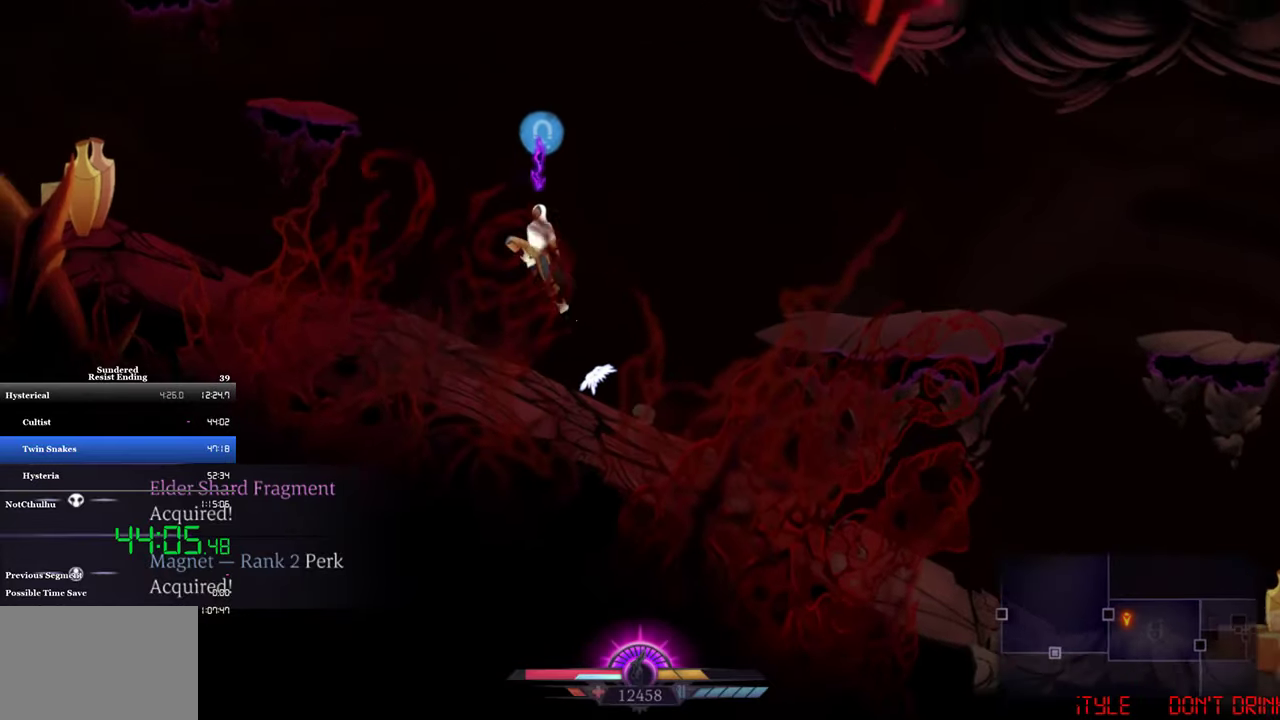
{"buttons": ["DPAD_LEFT"], "left_stick": "center", "events": [[183, "CROSS", "up"]]}
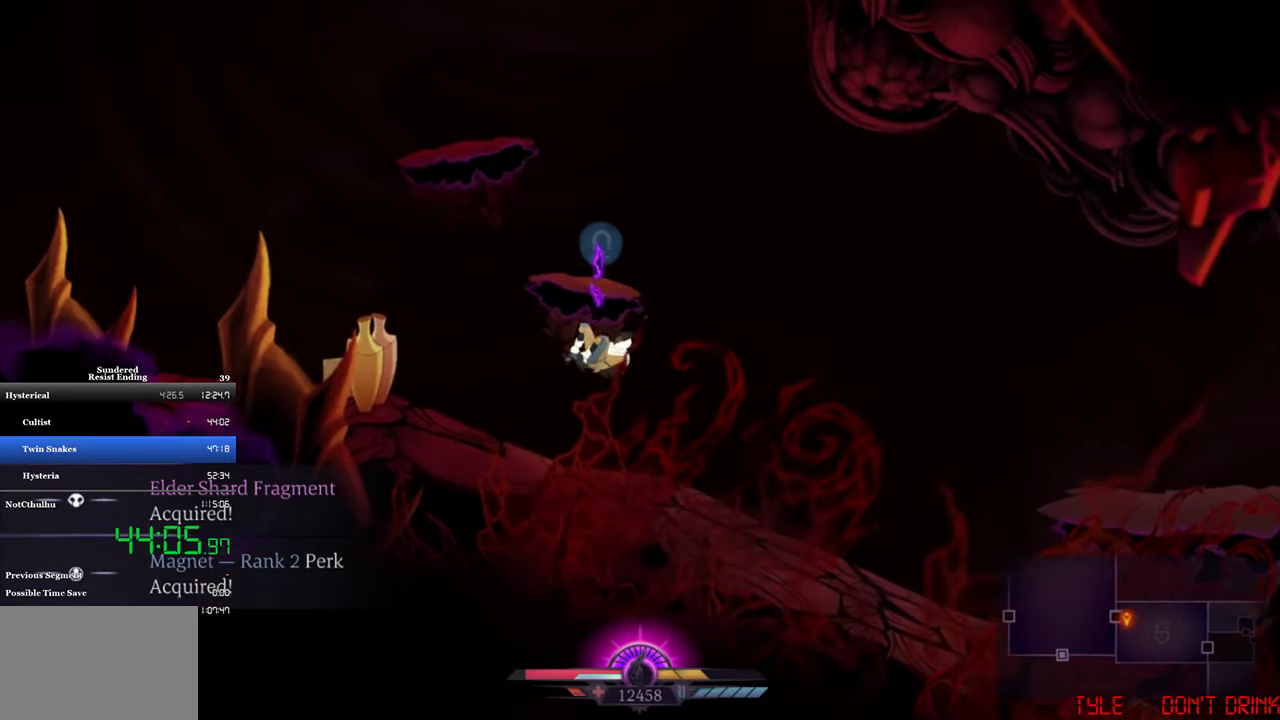
{"buttons": ["SQUARE", "DPAD_LEFT"], "left_stick": "center", "events": [[50, "DPAD_LEFT", "up"], [216, "DPAD_LEFT", "down"], [216, "SQUARE", "down"]]}
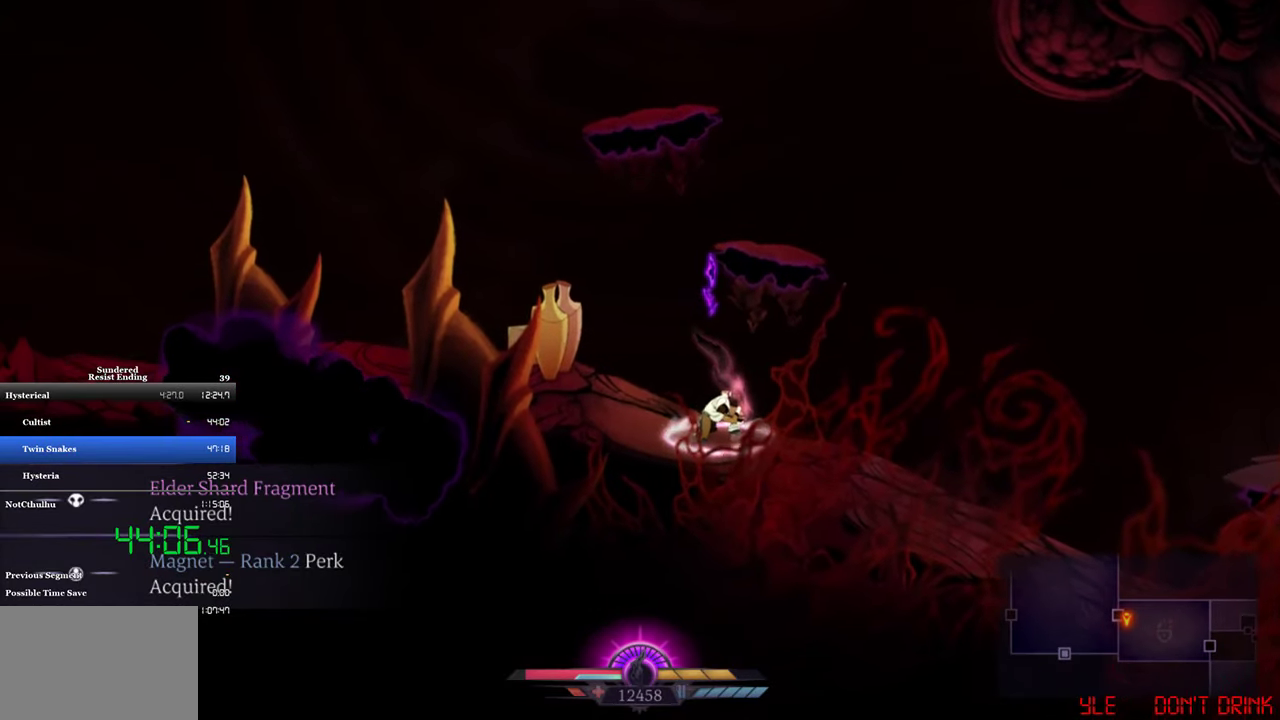
{"buttons": ["DPAD_LEFT"], "left_stick": "center", "events": [[50, "SQUARE", "up"], [116, "CIRCLE", "down"], [250, "CIRCLE", "up"]]}
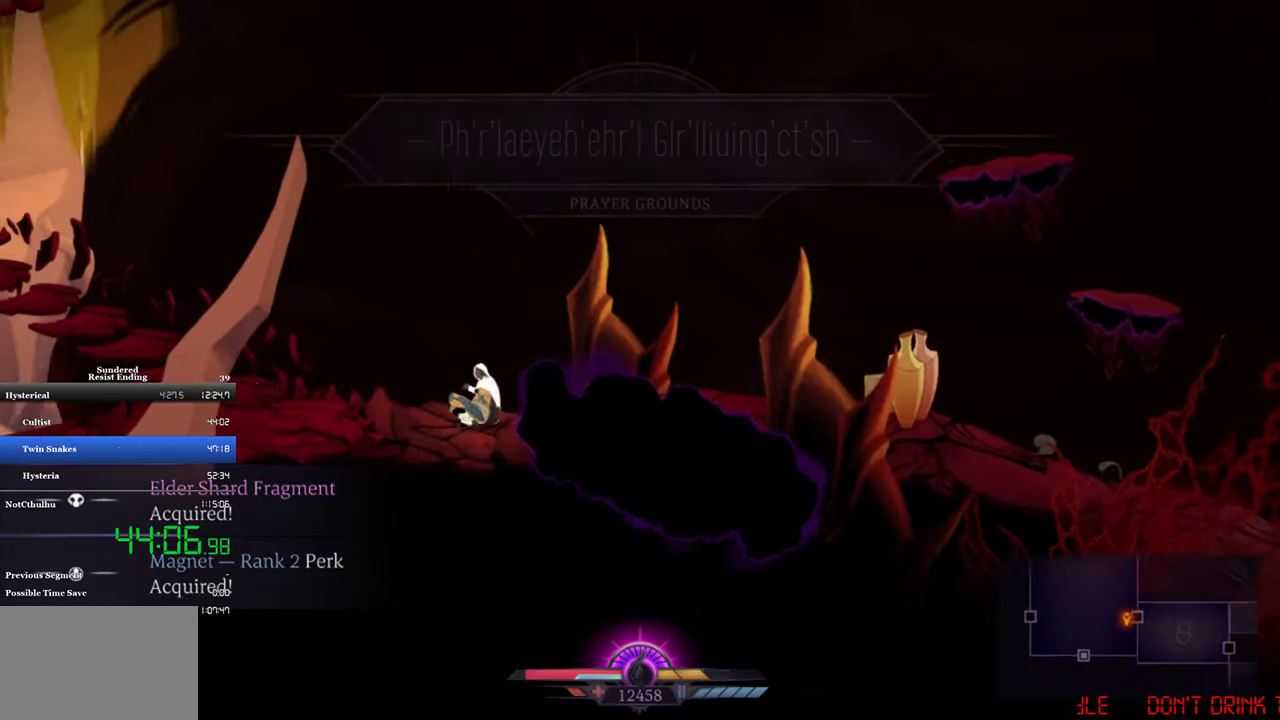
{"buttons": ["CROSS", "DPAD_LEFT"], "left_stick": "center", "events": [[50, "CROSS", "down"], [416, "CROSS", "up"], [483, "CROSS", "down"]]}
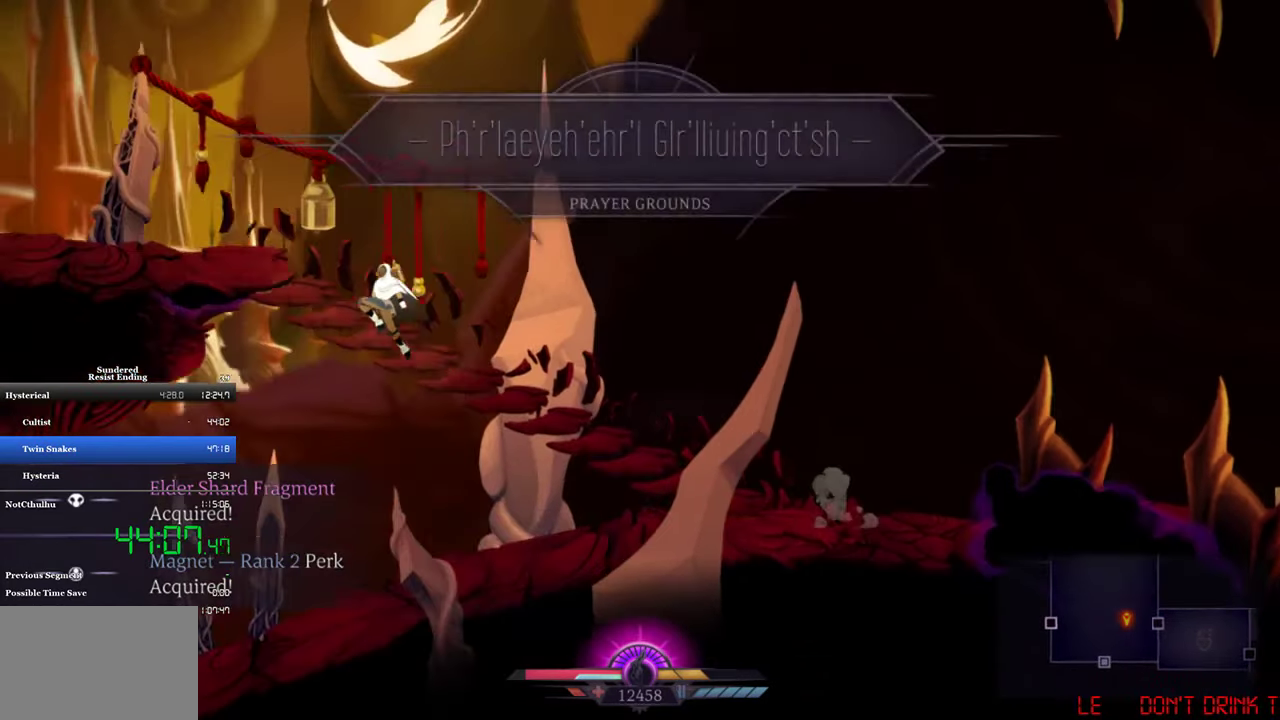
{"buttons": ["CROSS", "DPAD_LEFT"], "left_stick": "center", "events": []}
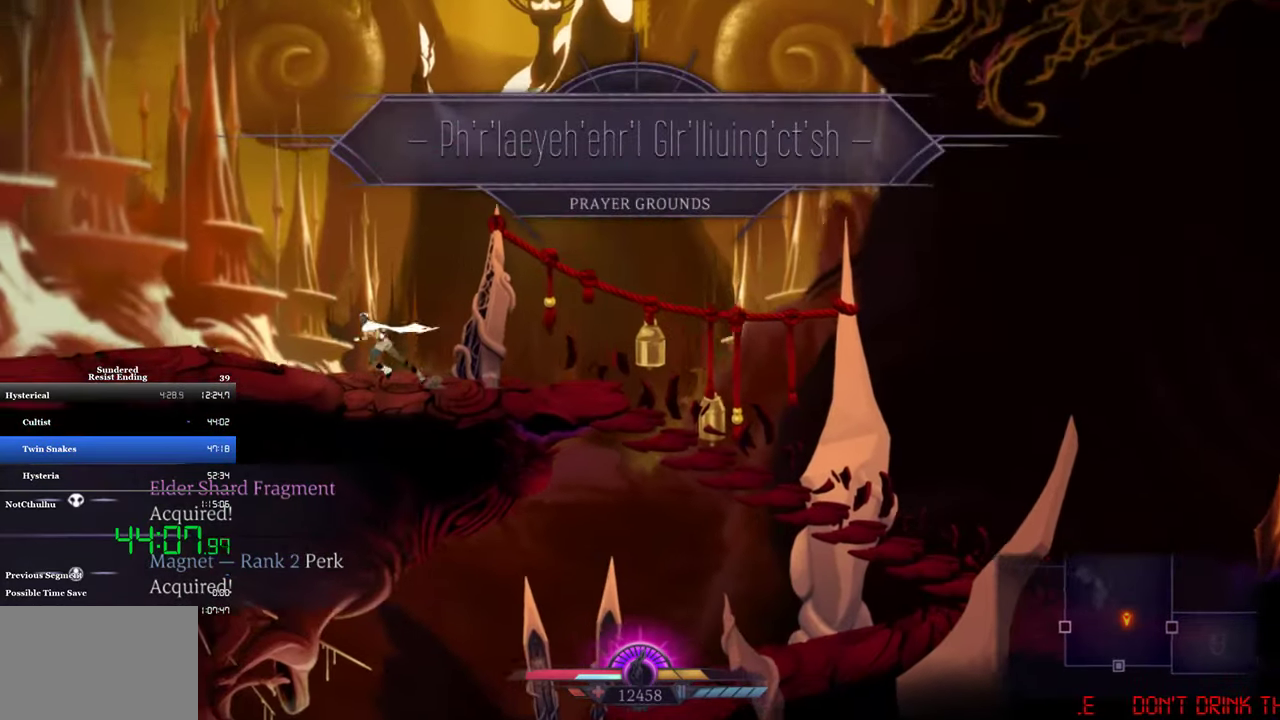
{"buttons": ["SQUARE", "DPAD_LEFT"], "left_stick": "center", "events": [[83, "CROSS", "up"], [183, "DPAD_LEFT", "up"], [316, "DPAD_LEFT", "down"], [350, "SQUARE", "down"]]}
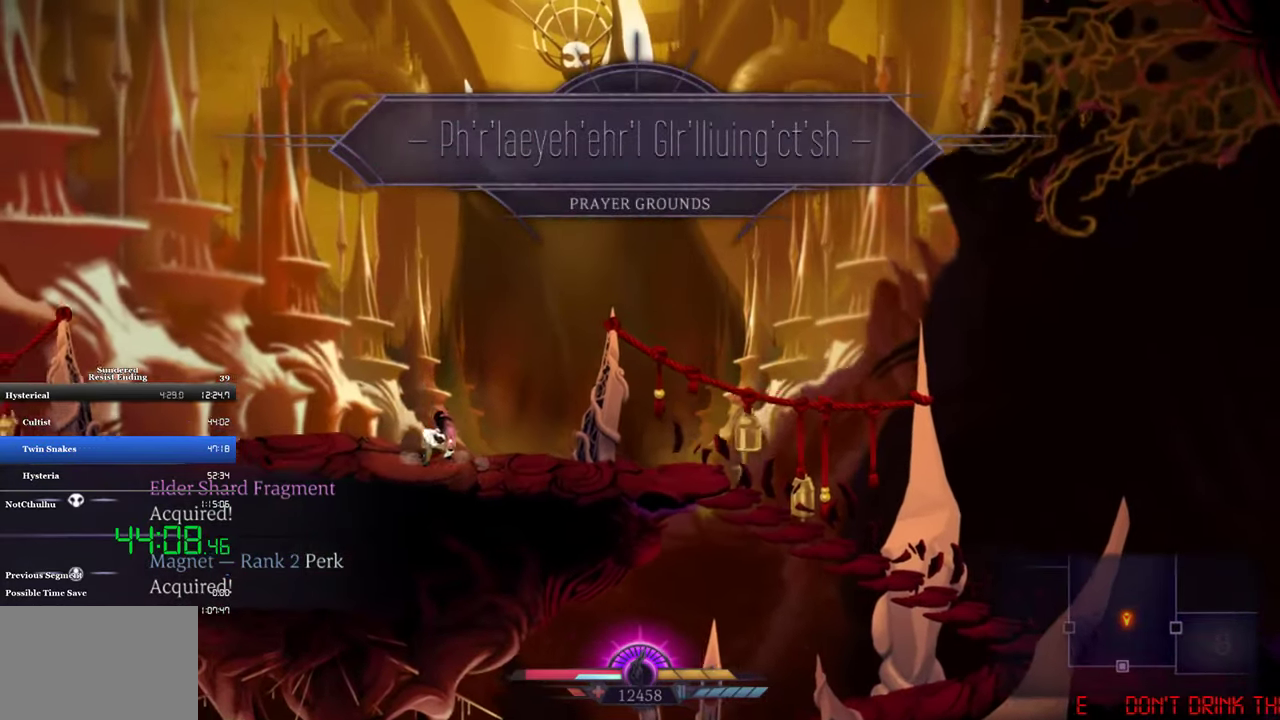
{"buttons": ["DPAD_LEFT"], "left_stick": "center", "events": [[250, "SQUARE", "up"], [283, "CIRCLE", "down"], [416, "CIRCLE", "up"]]}
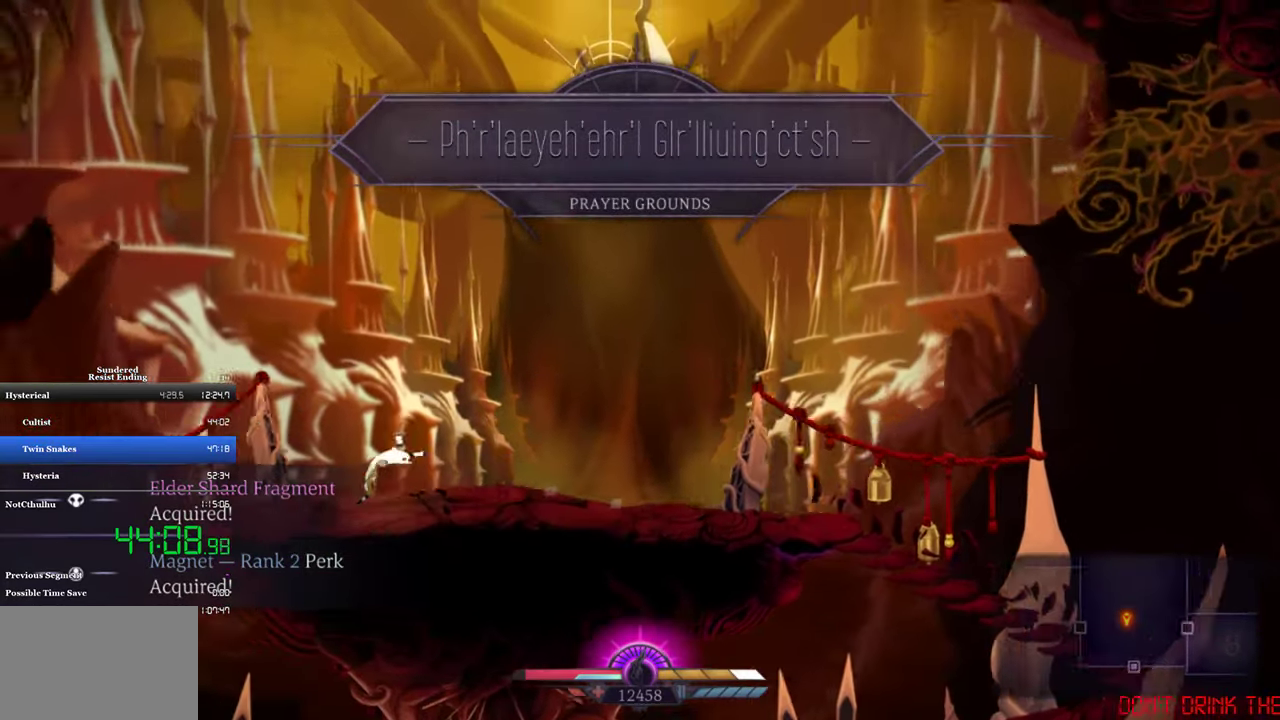
{"buttons": ["CROSS", "DPAD_LEFT"], "left_stick": "center", "events": [[283, "CROSS", "down"]]}
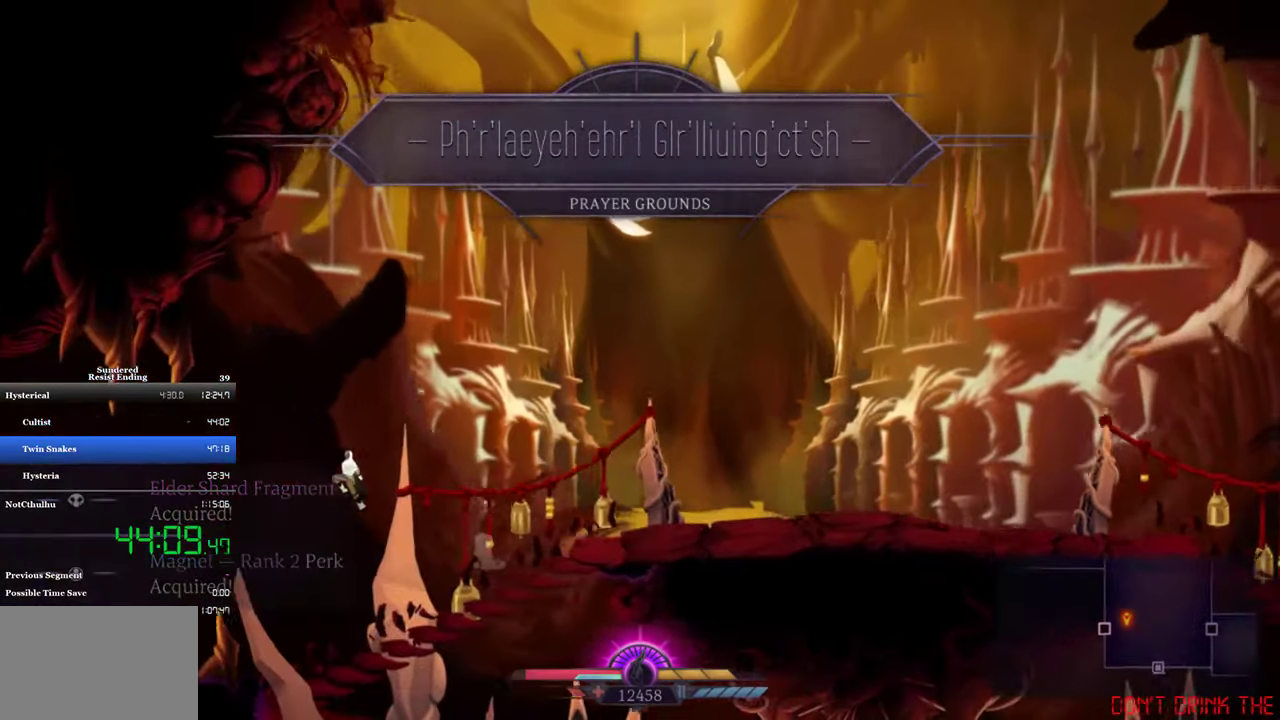
{"buttons": ["CROSS", "DPAD_LEFT"], "left_stick": "center", "events": []}
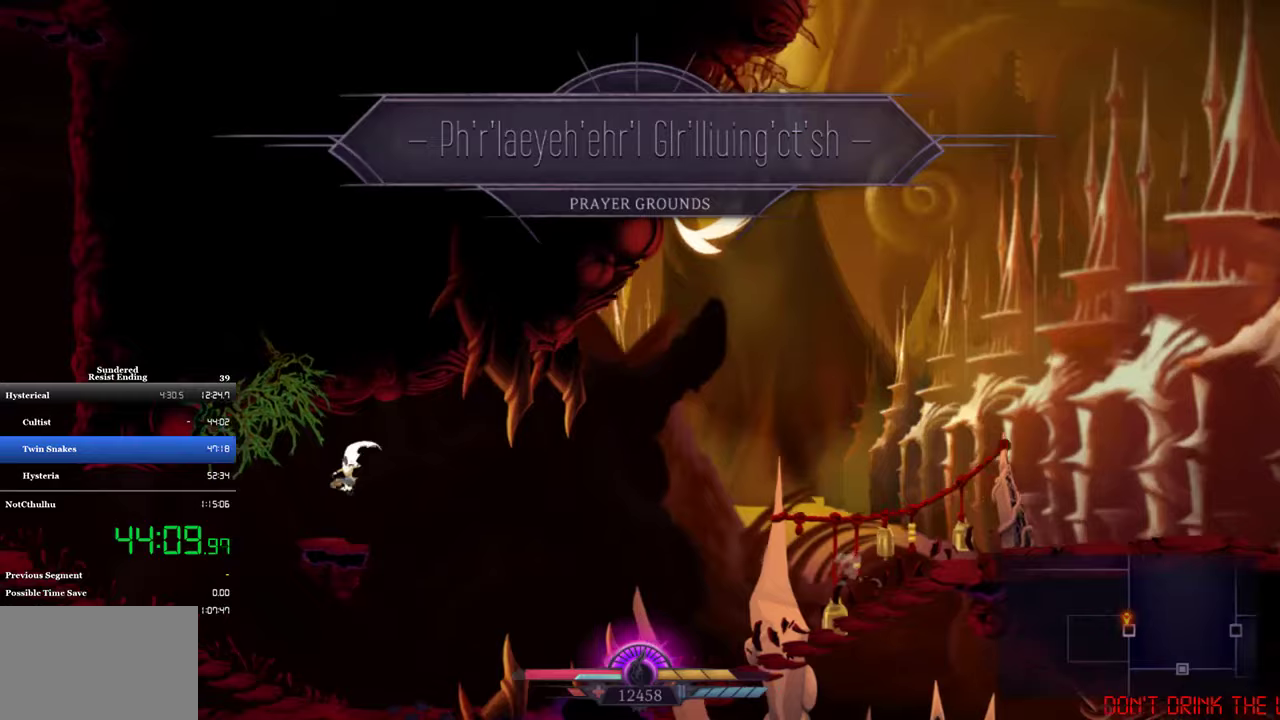
{"buttons": ["CROSS", "DPAD_LEFT"], "left_stick": "center", "events": [[50, "CROSS", "up"], [283, "CROSS", "down"]]}
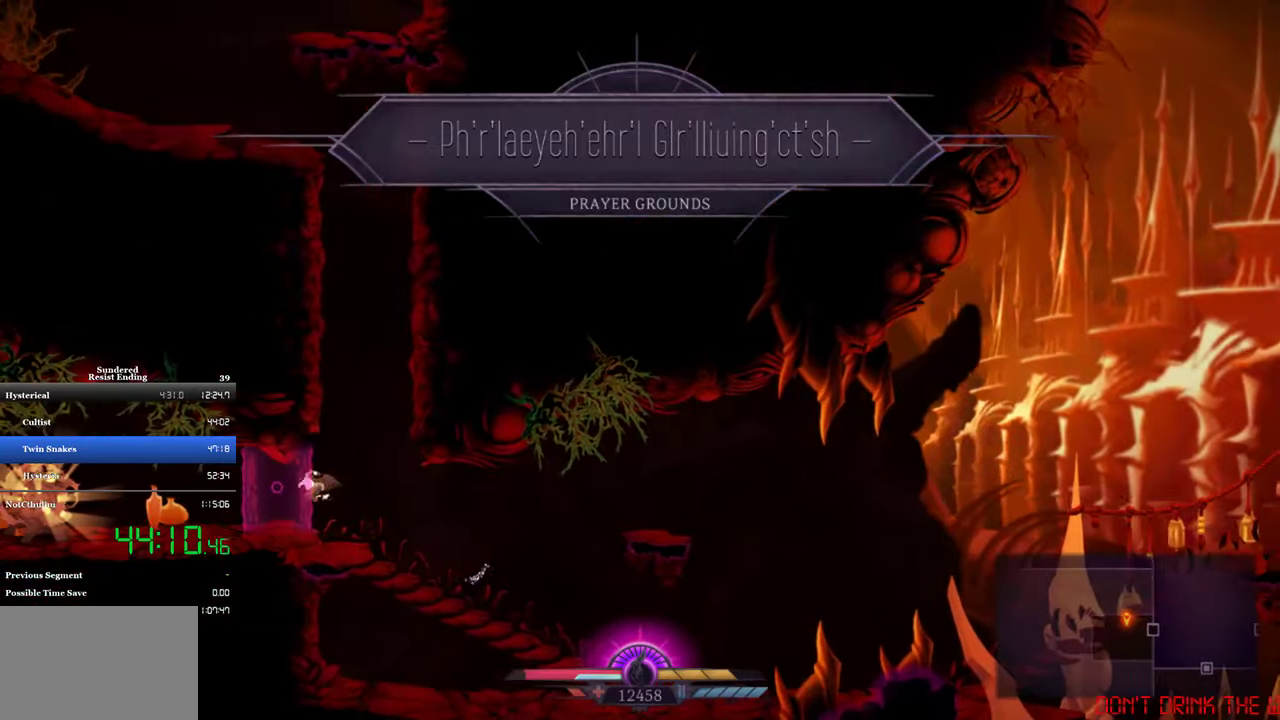
{"buttons": [], "left_stick": "center", "events": [[117, "CROSS", "up"], [150, "DPAD_LEFT", "up"], [317, "DPAD_LEFT", "down"], [317, "SQUARE", "down"], [417, "DPAD_LEFT", "up"], [450, "SQUARE", "up"]]}
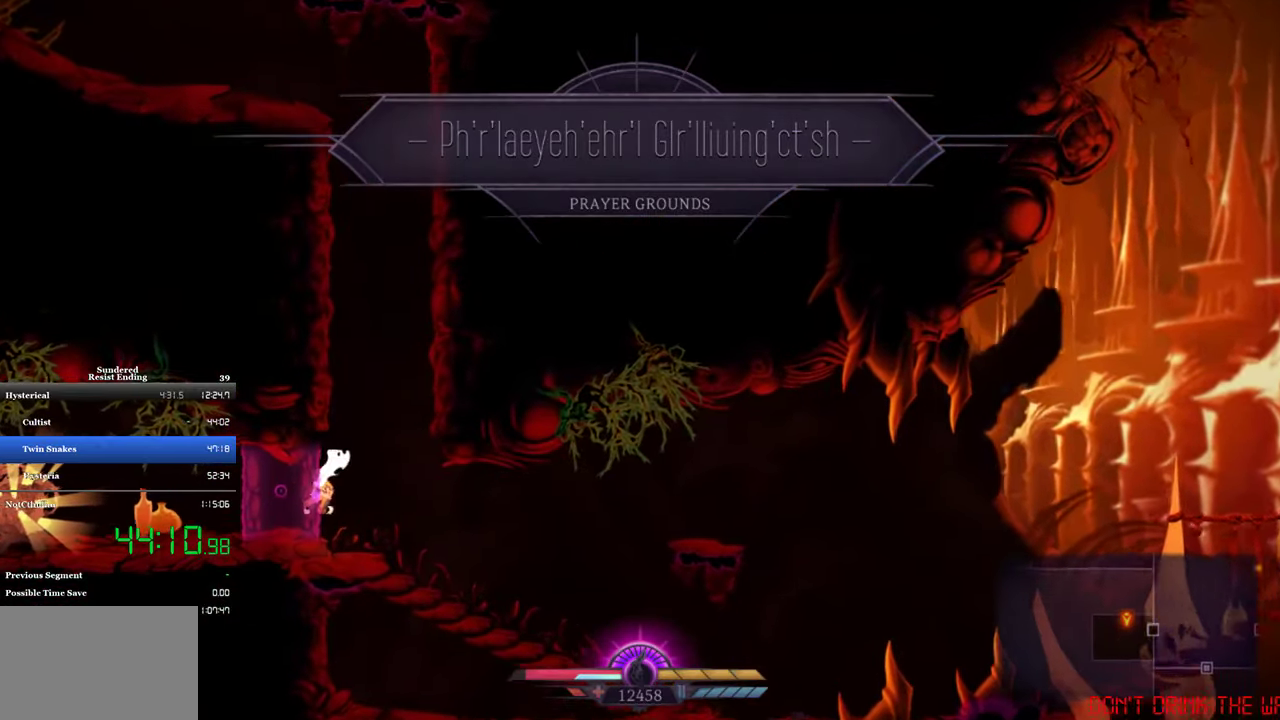
{"buttons": ["DPAD_LEFT"], "left_stick": "center", "events": [[350, "DPAD_LEFT", "down"]]}
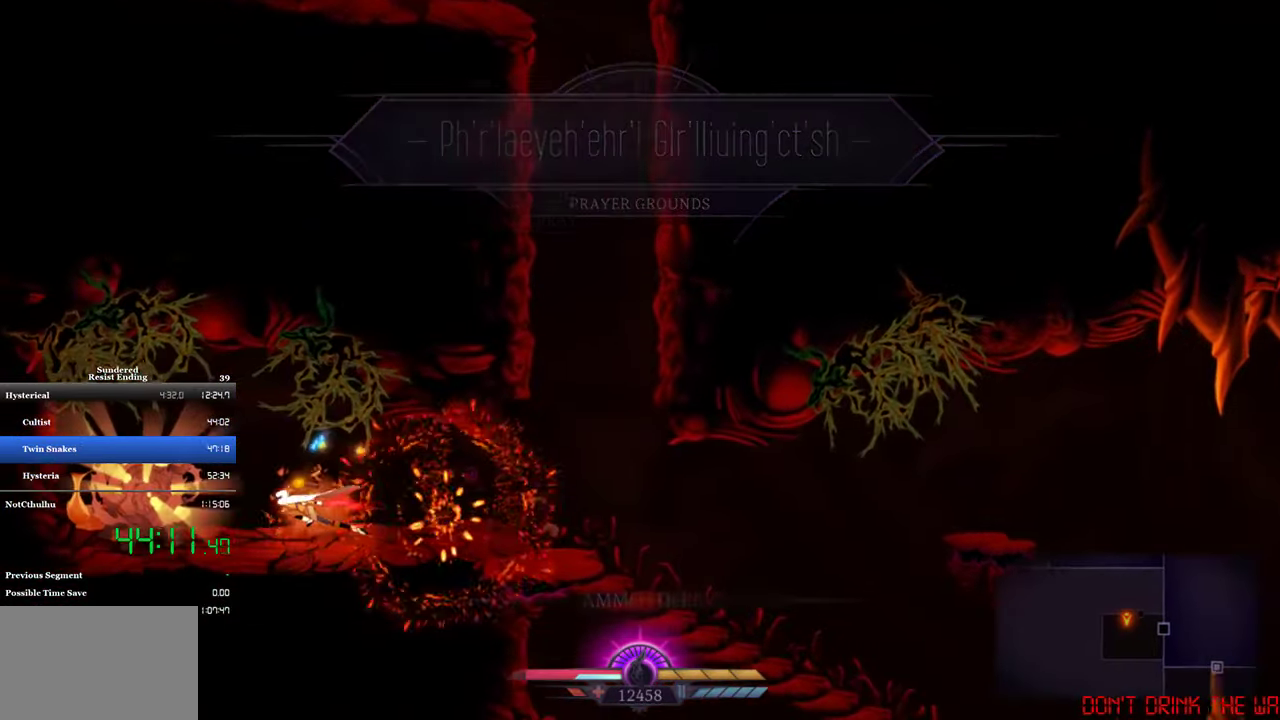
{"buttons": ["SQUARE"], "left_stick": "center", "events": [[117, "SQUARE", "down"], [150, "DPAD_LEFT", "up"], [183, "SQUARE", "up"], [350, "SQUARE", "down"]]}
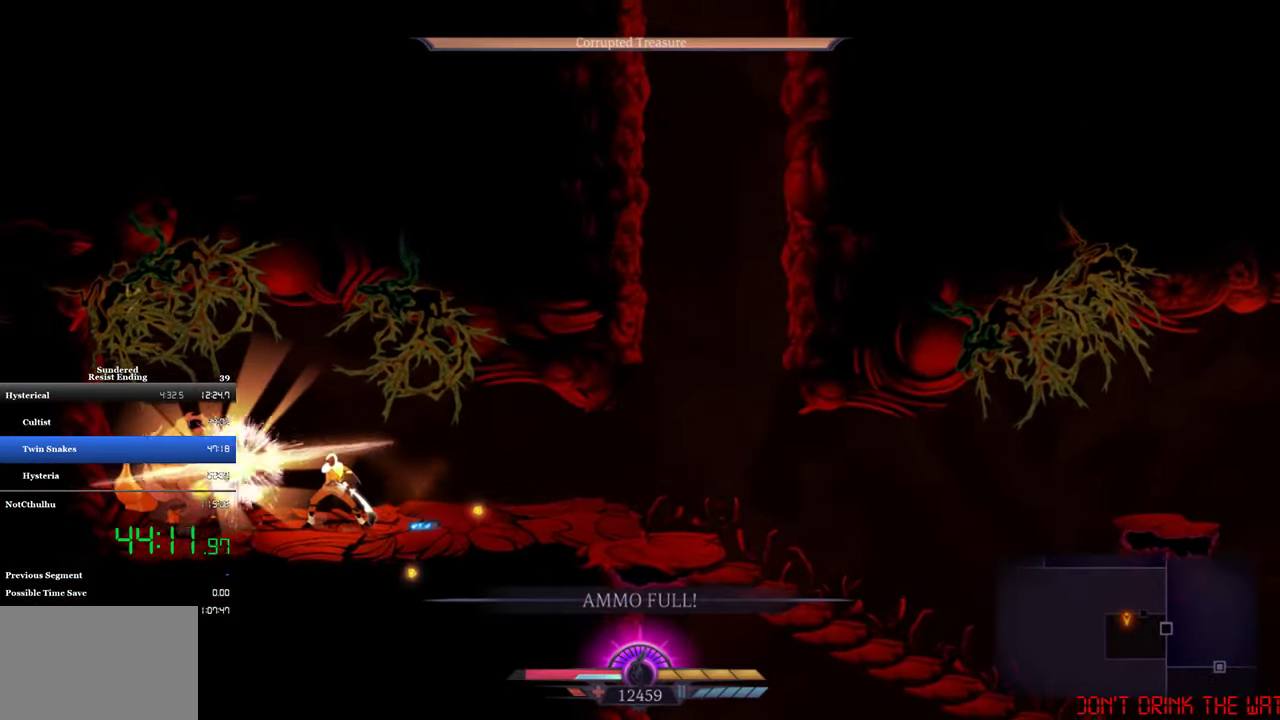
{"buttons": [], "left_stick": "center", "events": [[17, "SQUARE", "up"], [83, "SQUARE", "down"], [150, "SQUARE", "up"]]}
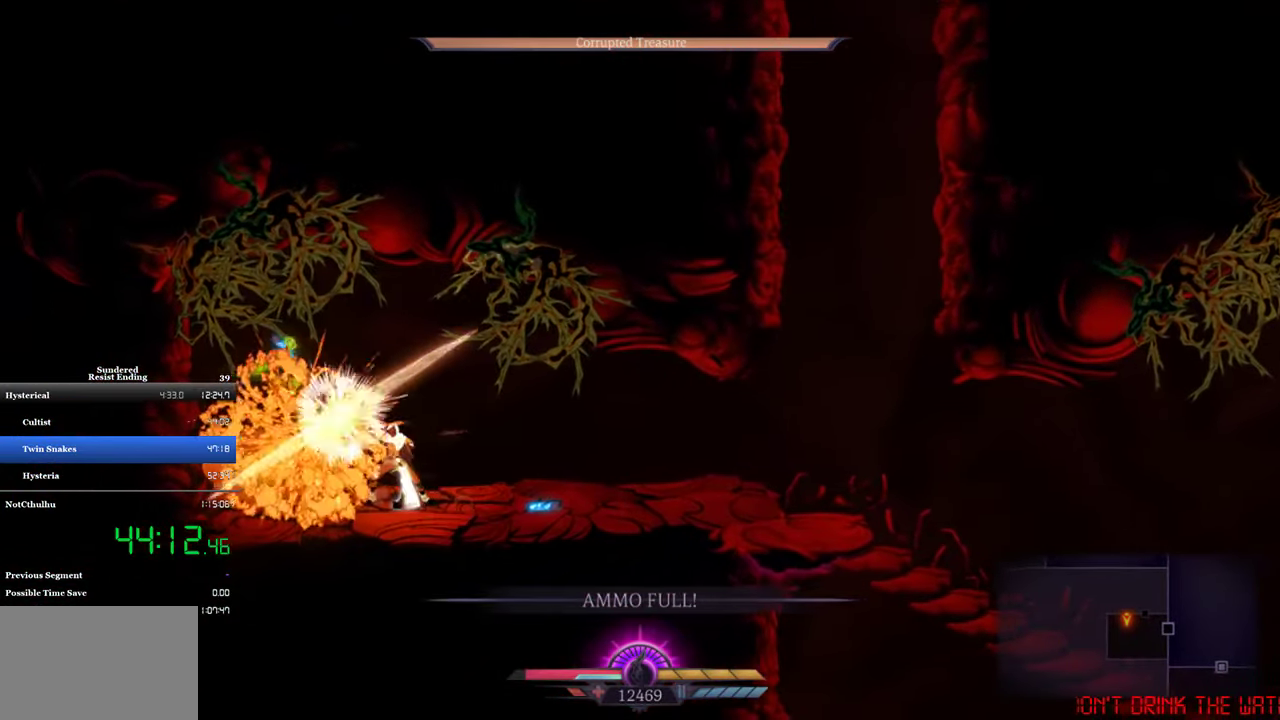
{"buttons": ["DPAD_LEFT"], "left_stick": "center", "events": [[17, "DPAD_LEFT", "down"]]}
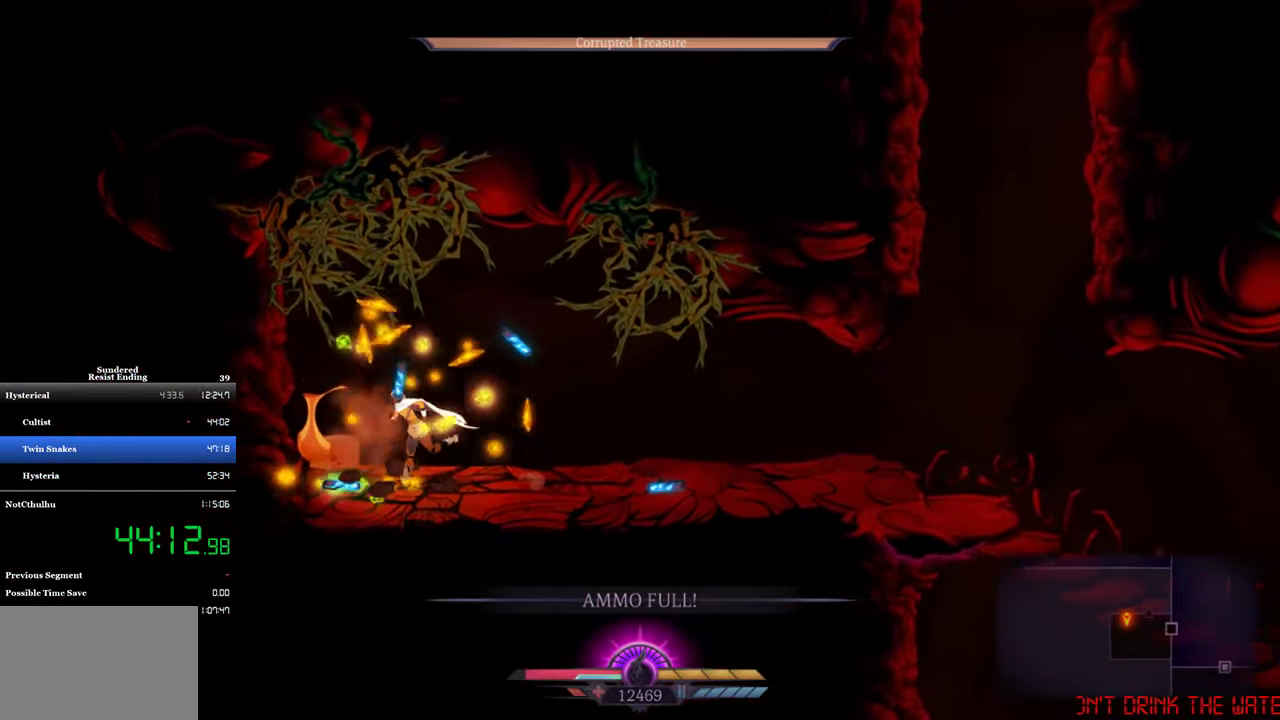
{"buttons": ["CIRCLE", "DPAD_RIGHT"], "left_stick": "center", "events": [[83, "DPAD_LEFT", "up"], [150, "DPAD_RIGHT", "down"], [350, "CIRCLE", "down"]]}
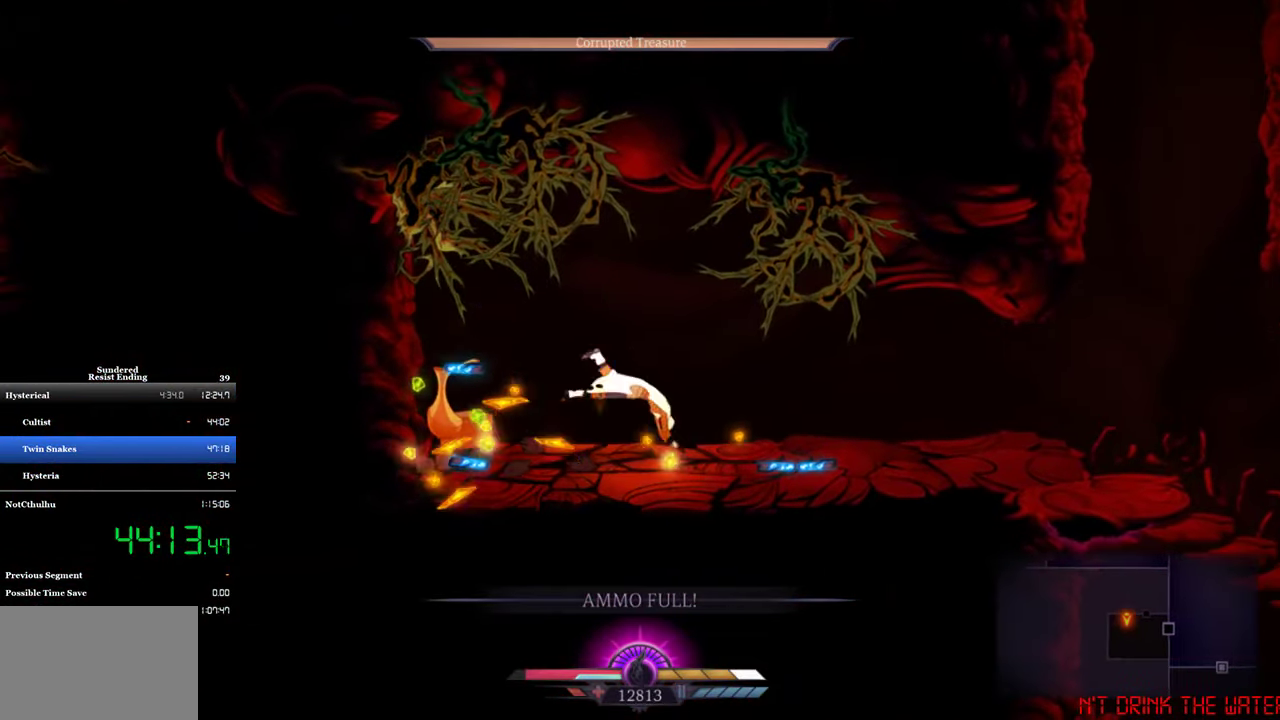
{"buttons": ["CROSS", "DPAD_RIGHT"], "left_stick": "center", "events": [[17, "CIRCLE", "up"], [350, "CROSS", "down"]]}
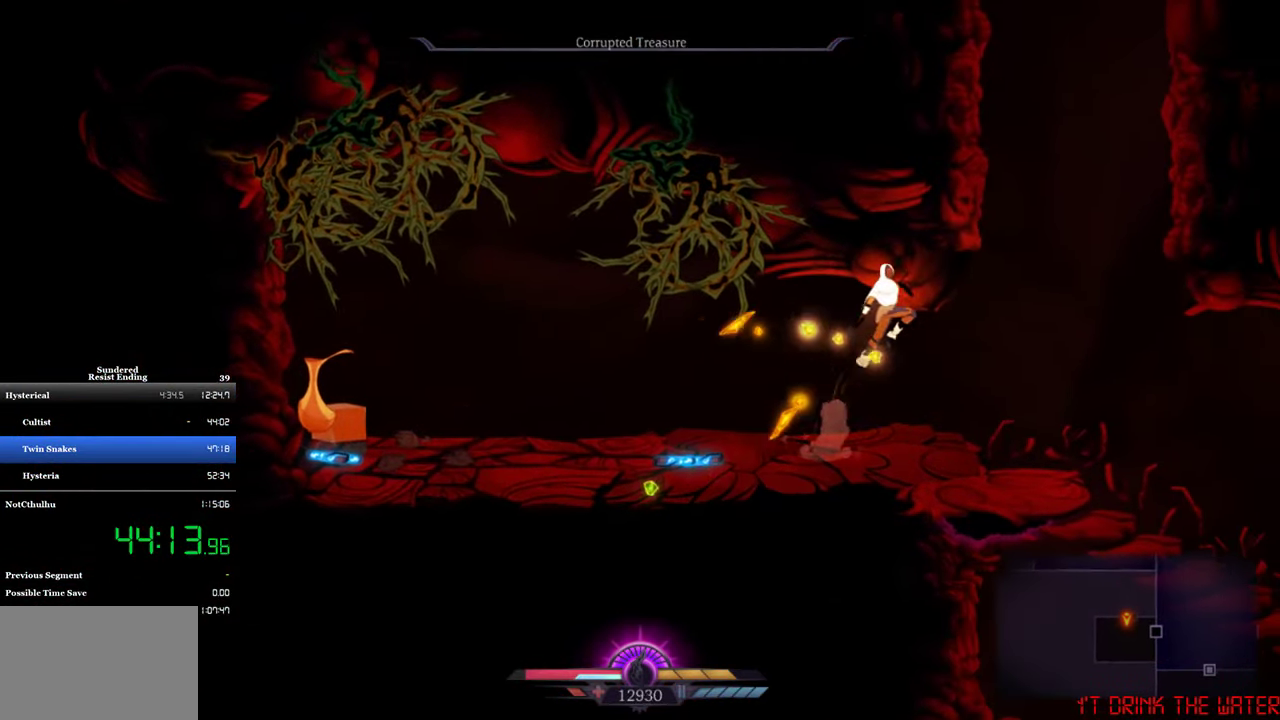
{"buttons": ["CROSS", "DPAD_RIGHT"], "left_stick": "center", "events": [[183, "CROSS", "up"], [283, "CROSS", "down"]]}
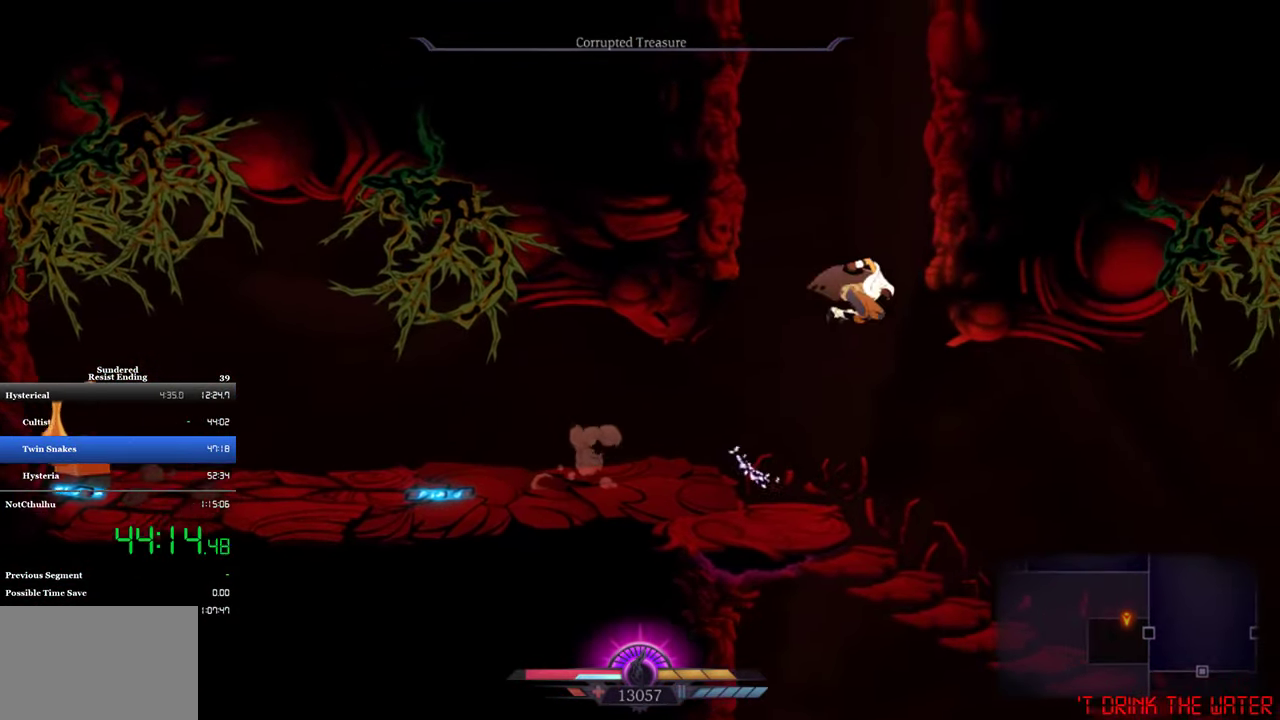
{"buttons": ["DPAD_LEFT"], "left_stick": "center", "events": [[117, "CROSS", "up"], [183, "CROSS", "down"], [183, "DPAD_RIGHT", "up"], [217, "DPAD_LEFT", "down"], [483, "CROSS", "up"]]}
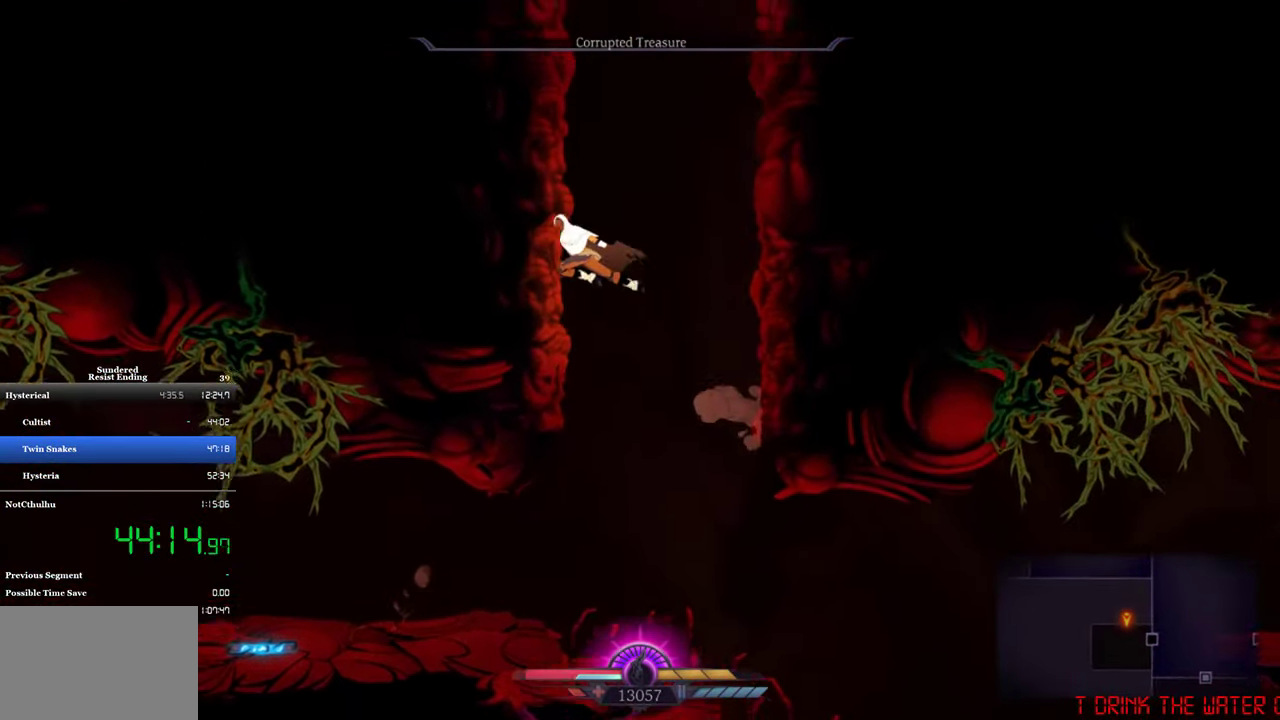
{"buttons": ["CROSS", "DPAD_LEFT"], "left_stick": "center", "events": [[17, "DPAD_LEFT", "up"], [50, "CROSS", "down"], [84, "DPAD_RIGHT", "down"], [350, "DPAD_RIGHT", "up"], [384, "DPAD_LEFT", "down"]]}
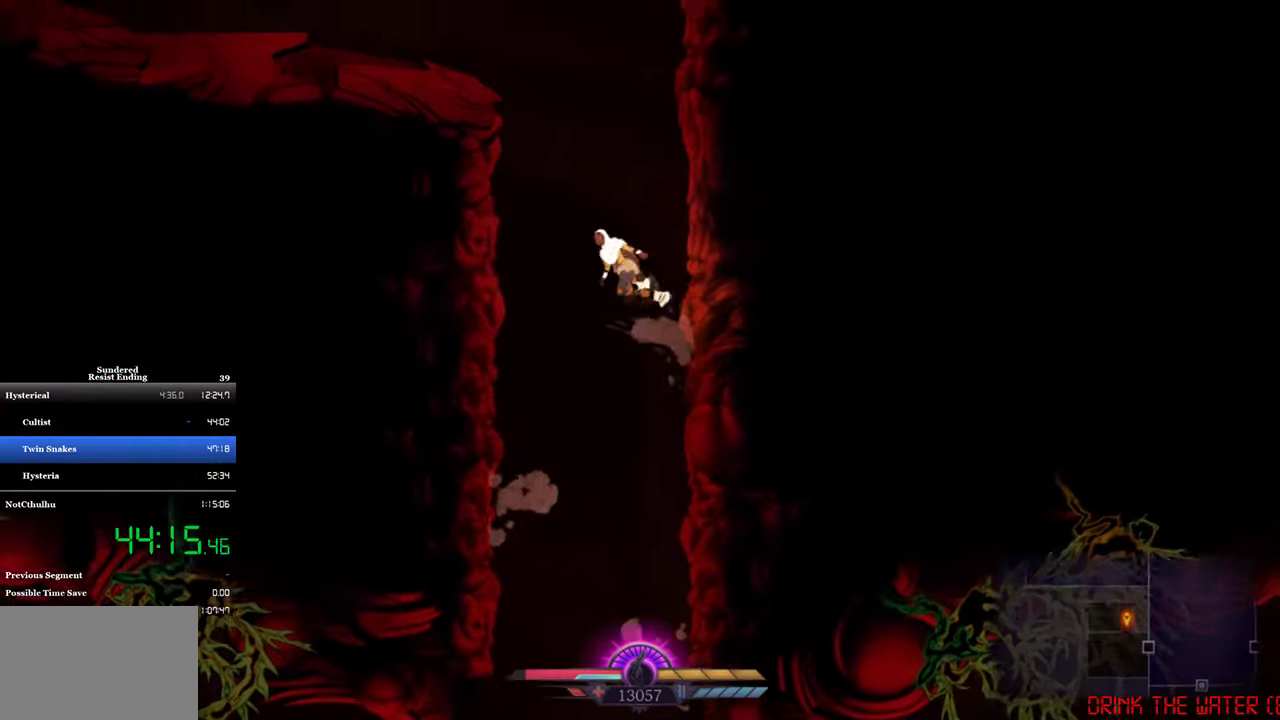
{"buttons": ["DPAD_RIGHT"], "left_stick": "center", "events": [[217, "DPAD_LEFT", "up"], [250, "DPAD_RIGHT", "down"], [484, "CROSS", "up"]]}
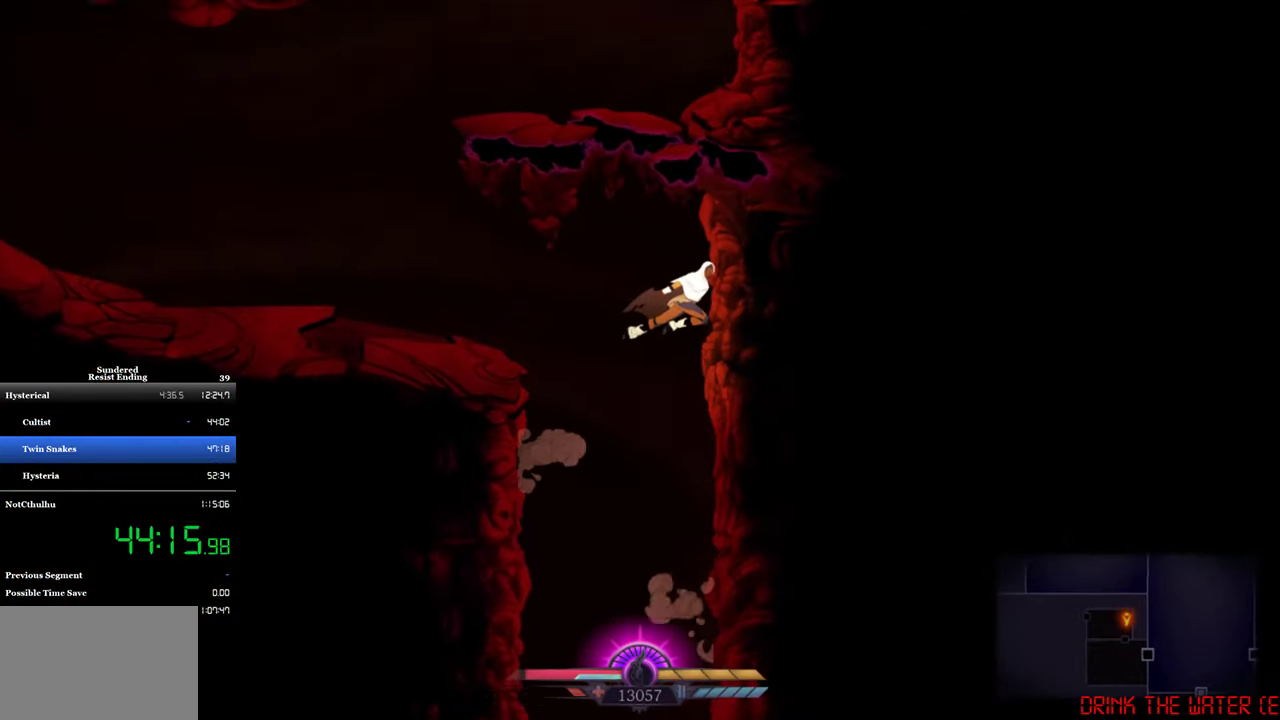
{"buttons": ["CROSS", "DPAD_LEFT"], "left_stick": "center", "events": [[17, "DPAD_RIGHT", "up"], [50, "CROSS", "down"], [50, "DPAD_LEFT", "down"]]}
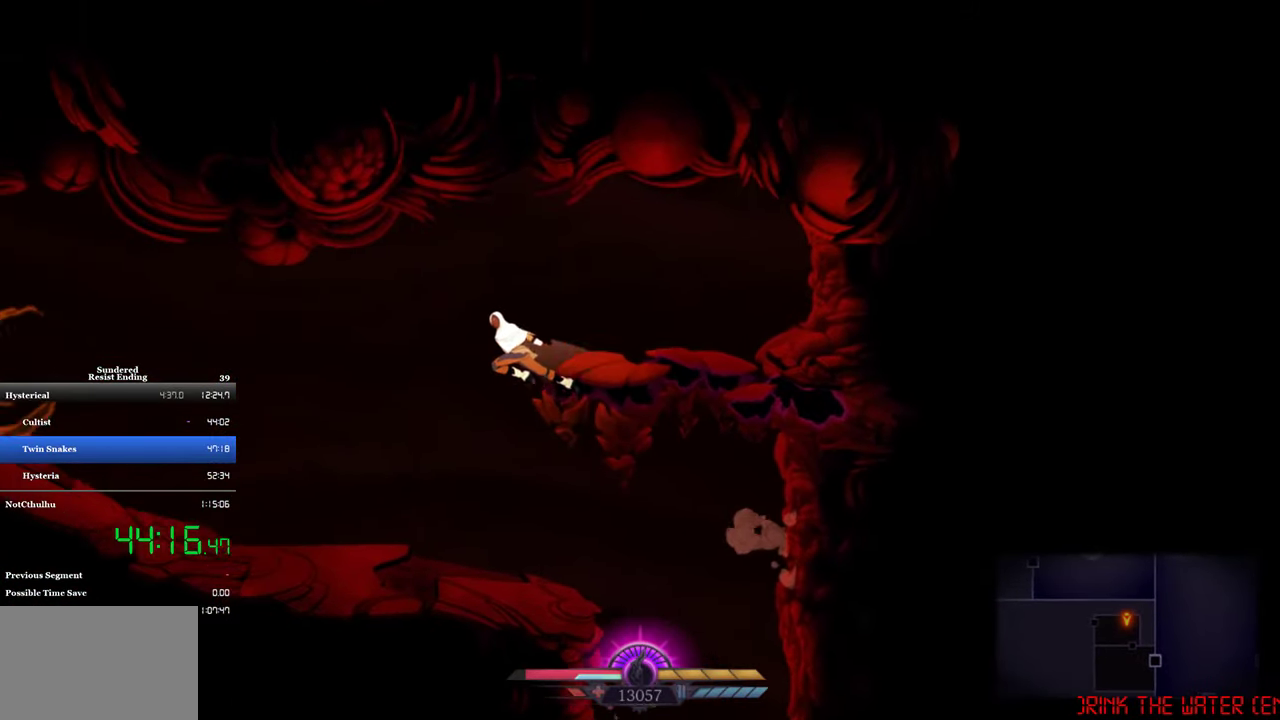
{"buttons": ["DPAD_LEFT"], "left_stick": "center", "events": [[184, "CROSS", "up"]]}
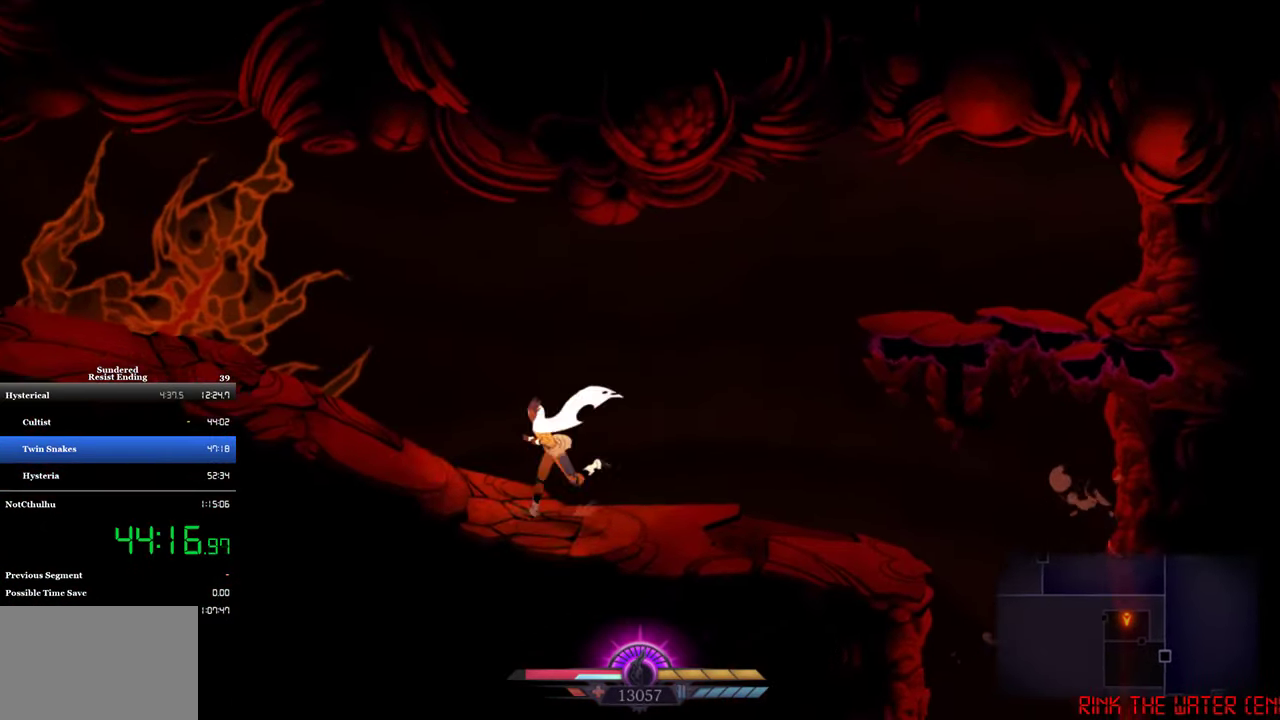
{"buttons": ["CIRCLE", "DPAD_LEFT"], "left_stick": "center", "events": [[17, "CIRCLE", "down"], [184, "CIRCLE", "up"], [450, "CIRCLE", "down"]]}
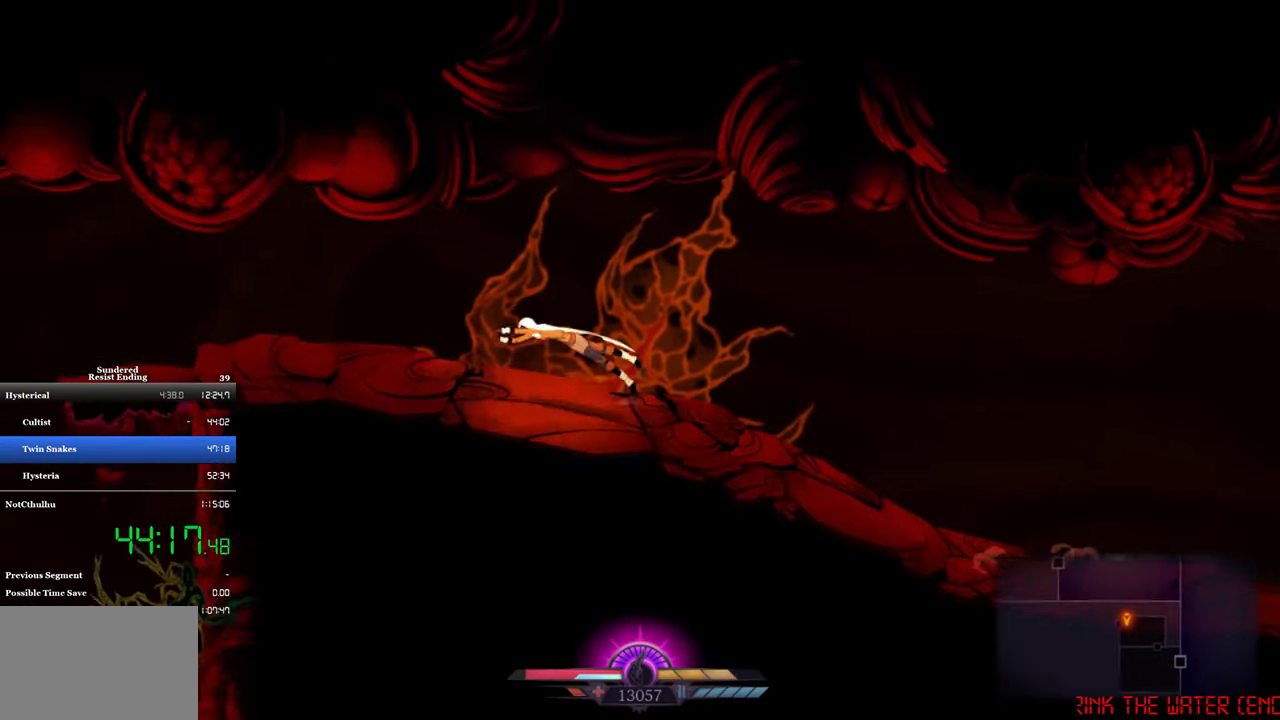
{"buttons": ["DPAD_LEFT"], "left_stick": "center", "events": [[117, "CIRCLE", "up"]]}
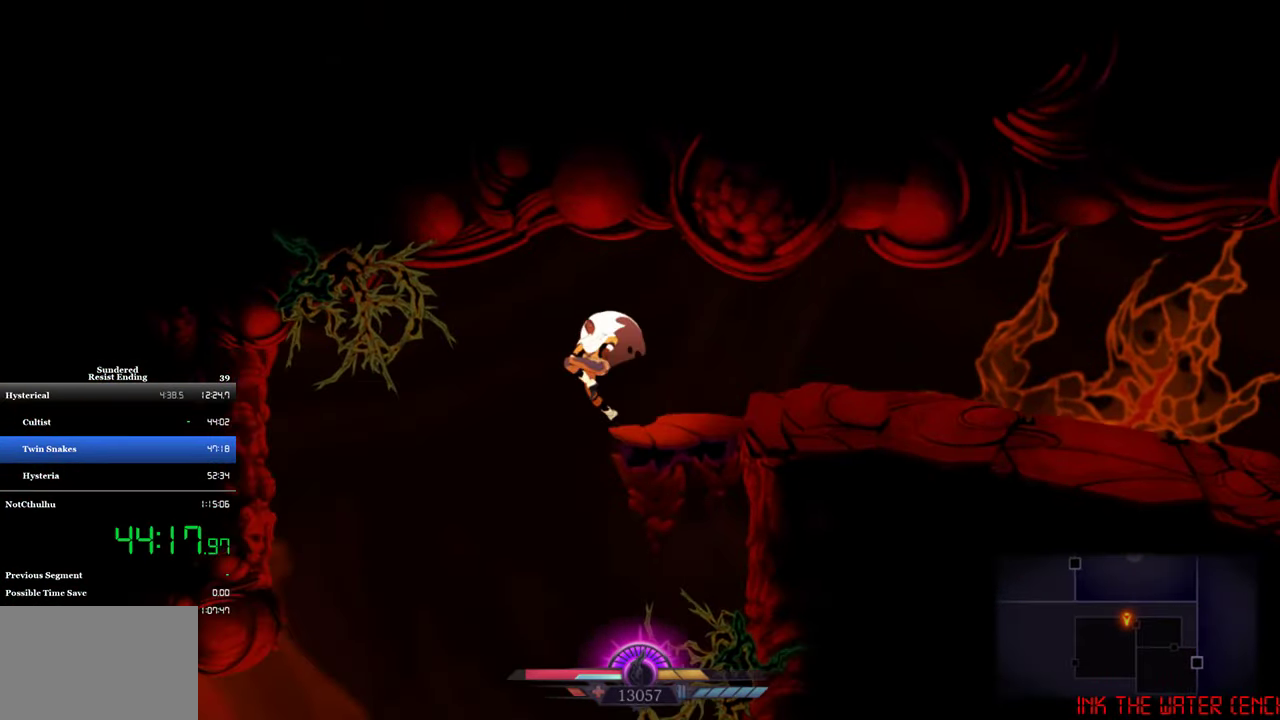
{"buttons": ["DPAD_LEFT"], "left_stick": "center", "events": [[117, "DPAD_DOWN", "down"], [184, "DPAD_LEFT", "up"], [350, "DPAD_LEFT", "down"], [450, "DPAD_DOWN", "up"]]}
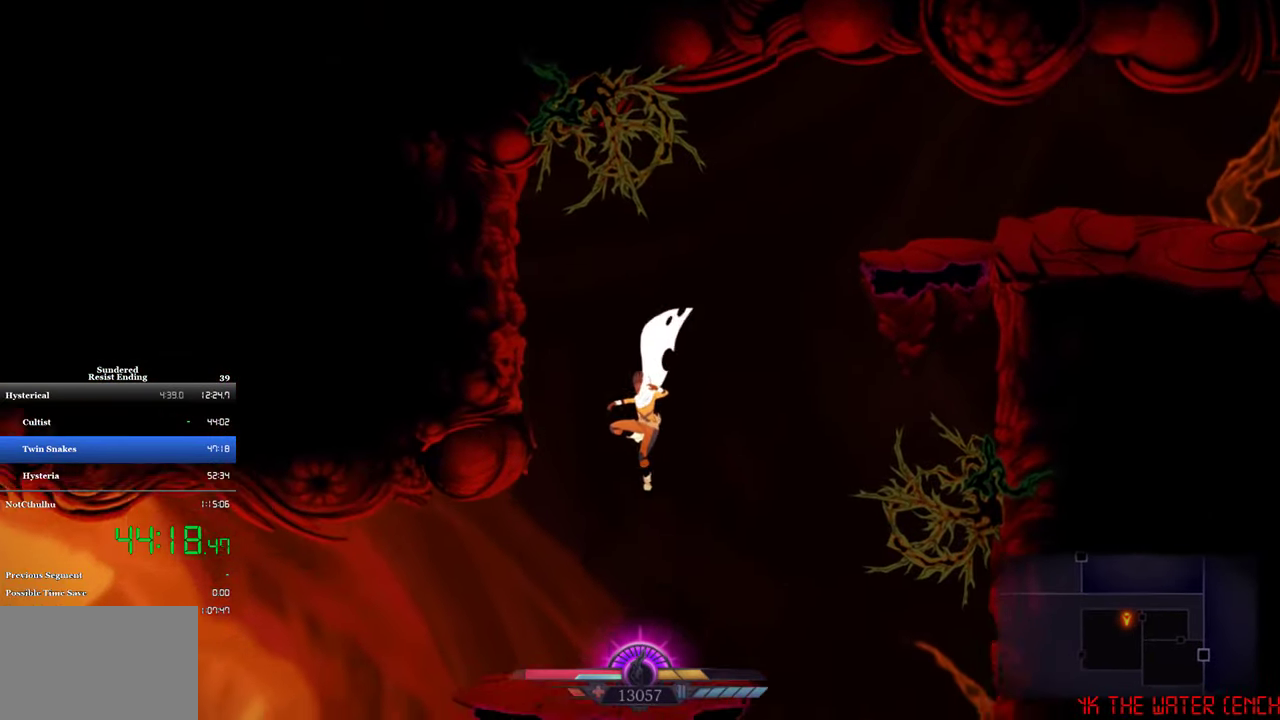
{"buttons": ["DPAD_LEFT"], "left_stick": "center", "events": [[250, "CROSS", "down"], [384, "CROSS", "up"]]}
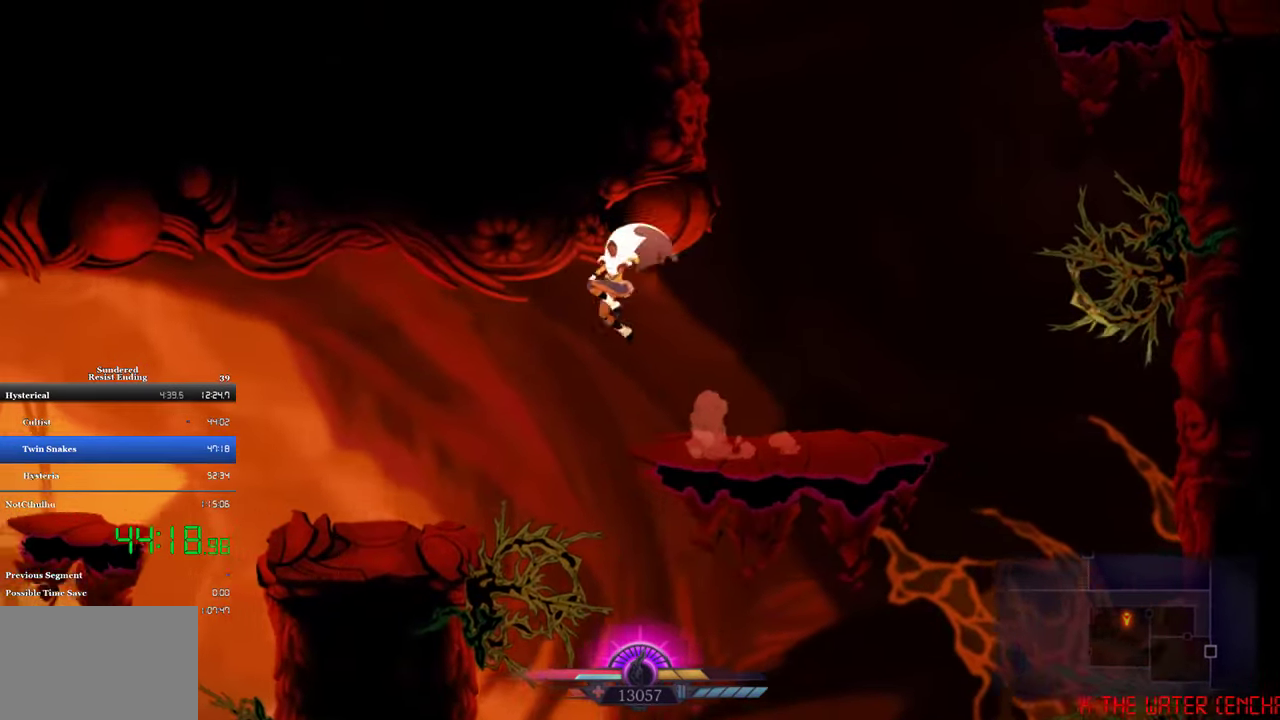
{"buttons": ["R1", "DPAD_LEFT"], "left_stick": "center", "events": [[217, "R1", "down"]]}